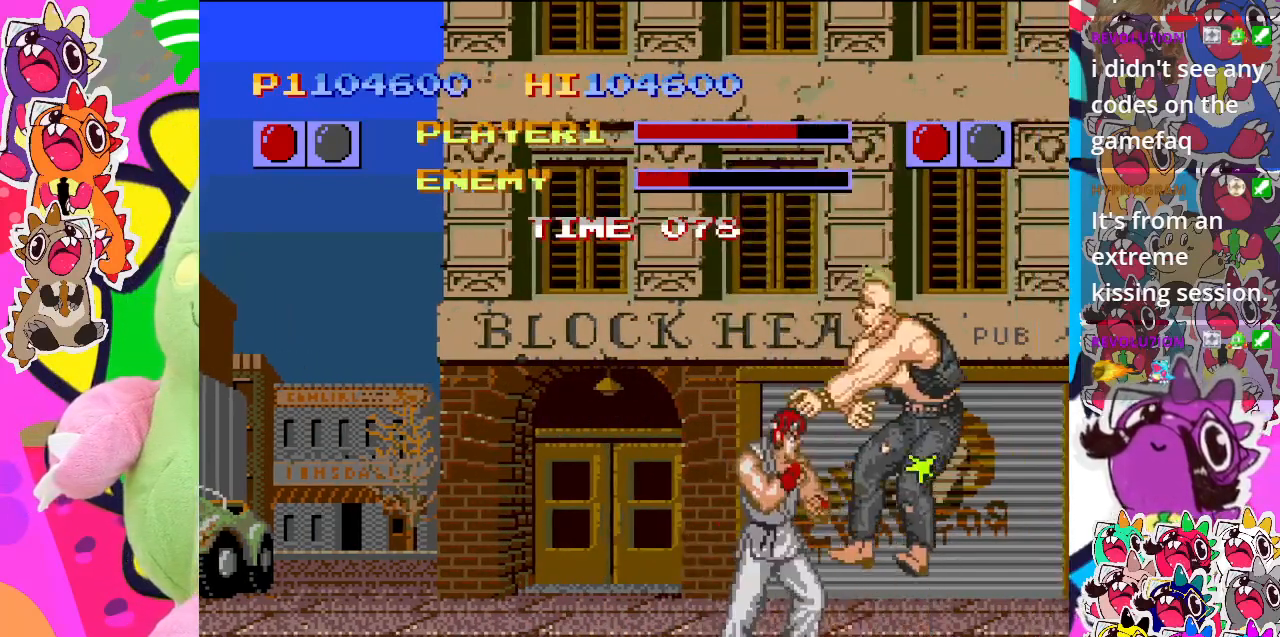
Gameplay with a controller (PlayStation layout); each line is a JSON object with the inputs held at the frame after it. "events" lists button and stick changes between this image and that frame as [ms after this image, input, new state], when the widget could be followed in between. Not read: L3 R3 right_stick.
{"buttons": ["CROSS", "DPAD_RIGHT"], "left_stick": "center", "events": [[67, "CROSS", "up"], [150, "CROSS", "down"], [233, "CROSS", "up"], [300, "CROSS", "down"], [367, "CROSS", "up"], [467, "CROSS", "down"]]}
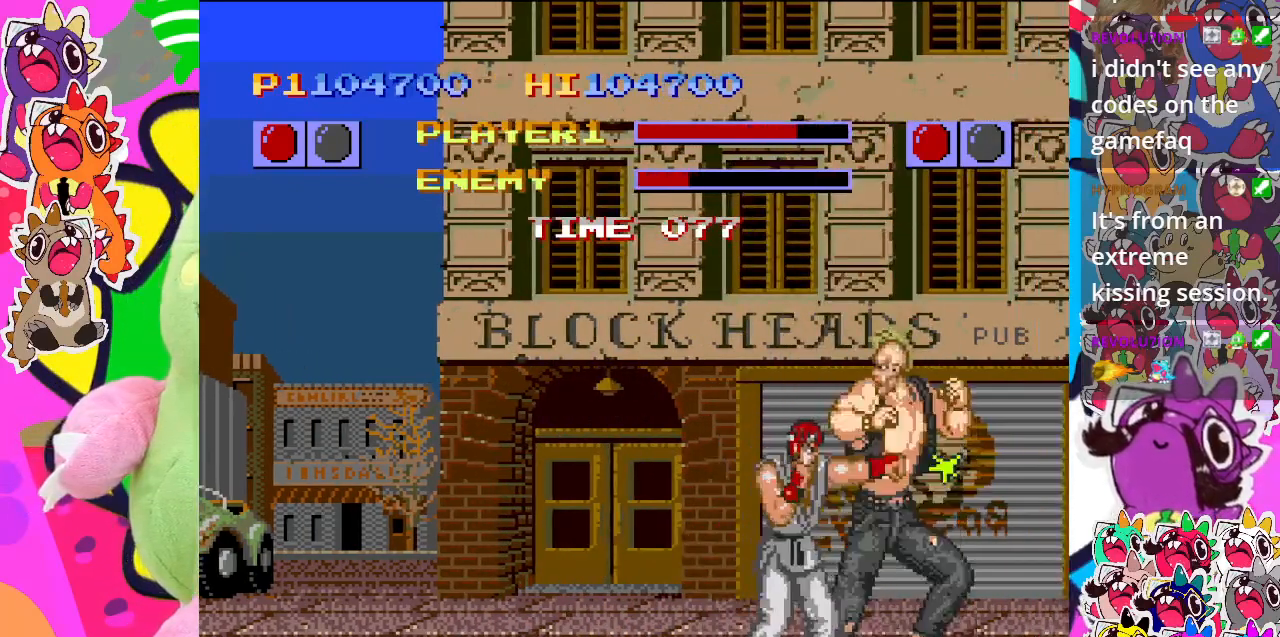
{"buttons": ["DPAD_RIGHT"], "left_stick": "center", "events": [[33, "CROSS", "up"], [117, "CROSS", "down"], [183, "CROSS", "up"], [267, "CROSS", "down"], [333, "CROSS", "up"], [433, "CROSS", "down"], [500, "CROSS", "up"]]}
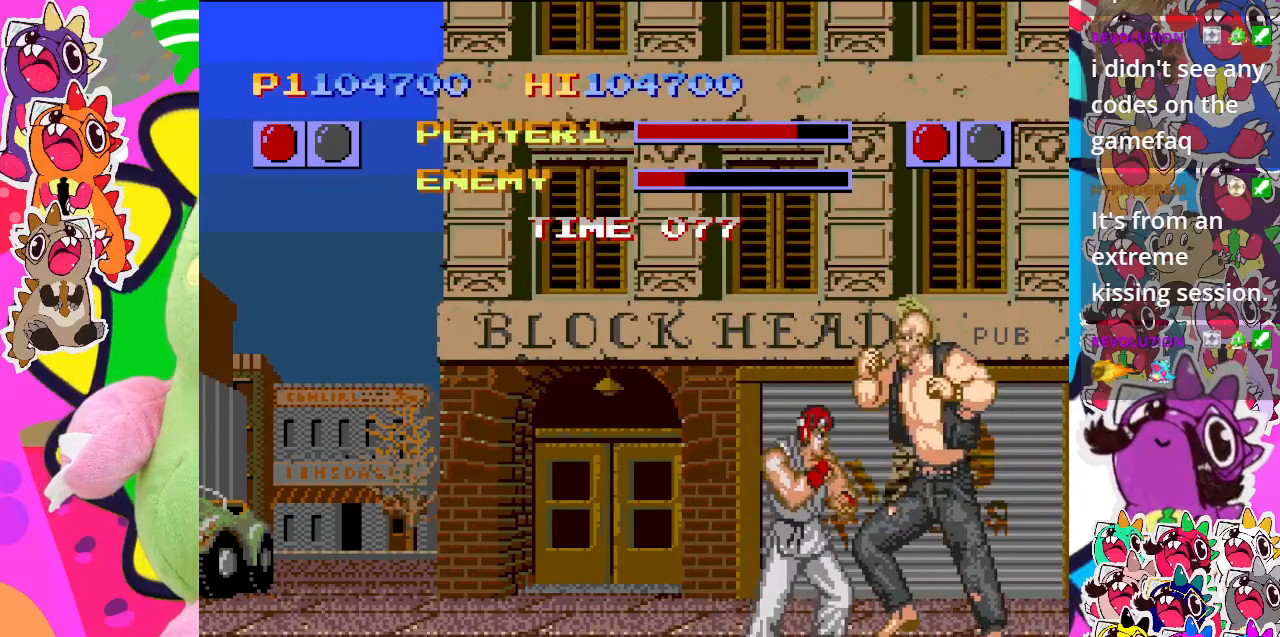
{"buttons": [], "left_stick": "center", "events": [[117, "CROSS", "down"], [150, "CROSS", "up"], [250, "CROSS", "down"], [333, "CROSS", "up"], [417, "CROSS", "down"], [500, "CROSS", "up"], [500, "DPAD_RIGHT", "up"]]}
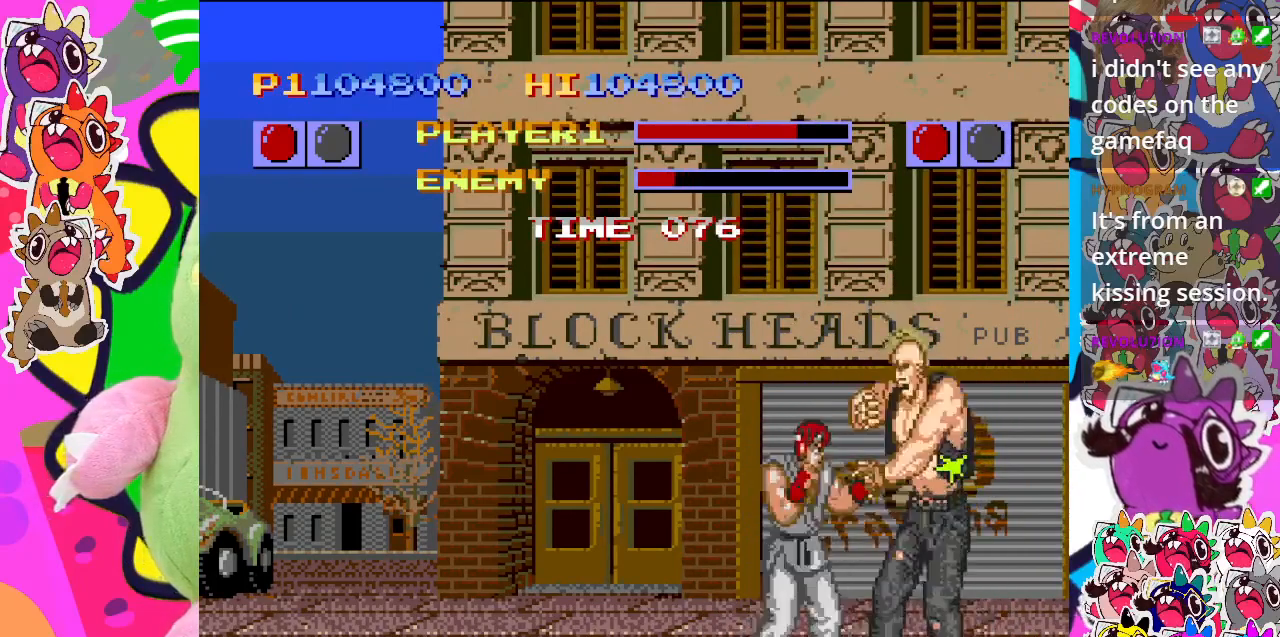
{"buttons": ["DPAD_RIGHT"], "left_stick": "center", "events": [[100, "CROSS", "down"], [167, "CROSS", "up"], [217, "DPAD_LEFT", "down"], [233, "CROSS", "down"], [350, "CROSS", "up"], [350, "DPAD_DOWN", "down"], [367, "CROSS", "down"], [367, "DPAD_LEFT", "up"], [400, "DPAD_RIGHT", "down"], [467, "CROSS", "up"], [500, "DPAD_DOWN", "up"]]}
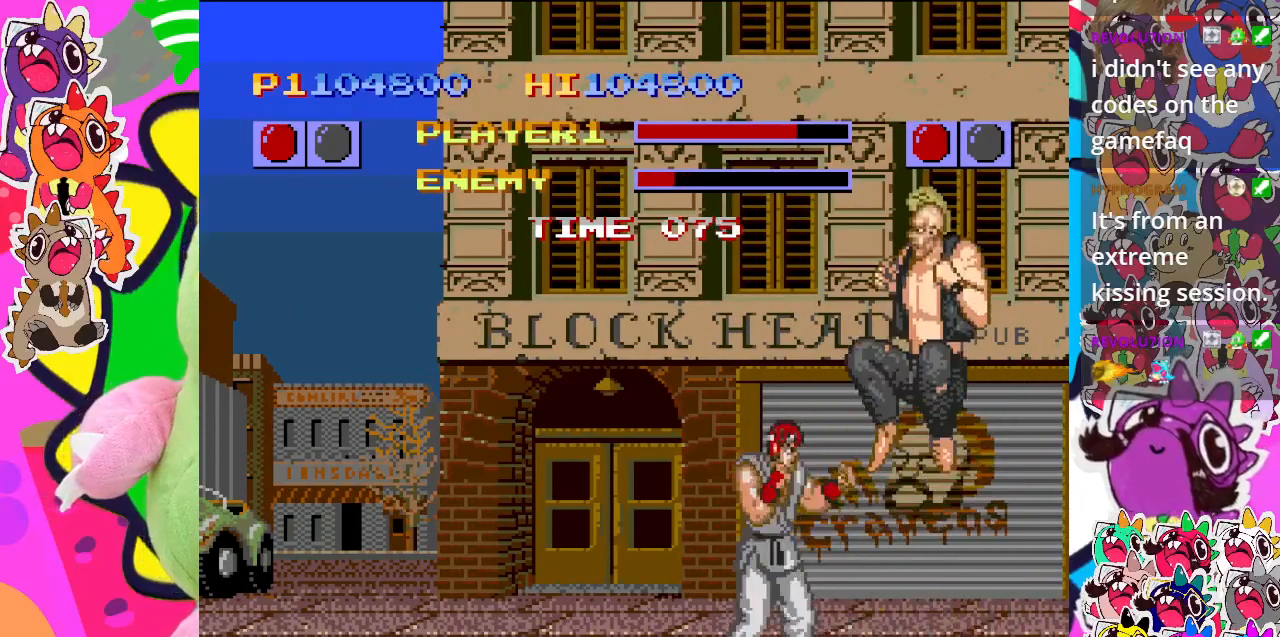
{"buttons": ["DPAD_LEFT"], "left_stick": "center", "events": [[67, "CROSS", "down"], [67, "DPAD_DOWN", "down"], [100, "DPAD_RIGHT", "up"], [117, "DPAD_LEFT", "down"], [133, "CROSS", "up"], [167, "DPAD_DOWN", "up"], [217, "CROSS", "down"], [283, "CROSS", "up"], [383, "CROSS", "down"], [467, "CROSS", "up"]]}
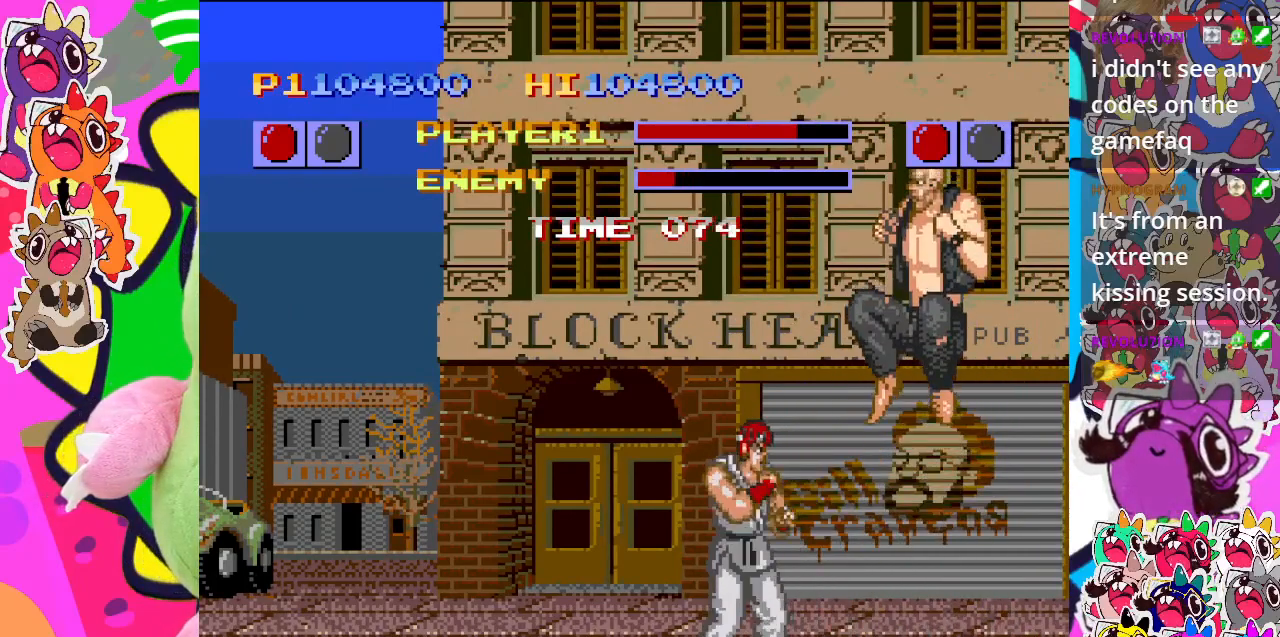
{"buttons": ["CROSS", "DPAD_DOWN", "DPAD_RIGHT"], "left_stick": "center", "events": [[50, "CROSS", "down"], [150, "CROSS", "up"], [150, "DPAD_DOWN", "down"], [150, "DPAD_LEFT", "up"], [200, "DPAD_RIGHT", "down"], [233, "CROSS", "down"], [250, "DPAD_DOWN", "up"], [283, "CROSS", "up"], [367, "CROSS", "down"], [367, "DPAD_DOWN", "down"], [400, "DPAD_RIGHT", "up"], [417, "CROSS", "up"], [467, "DPAD_RIGHT", "down"], [500, "CROSS", "down"]]}
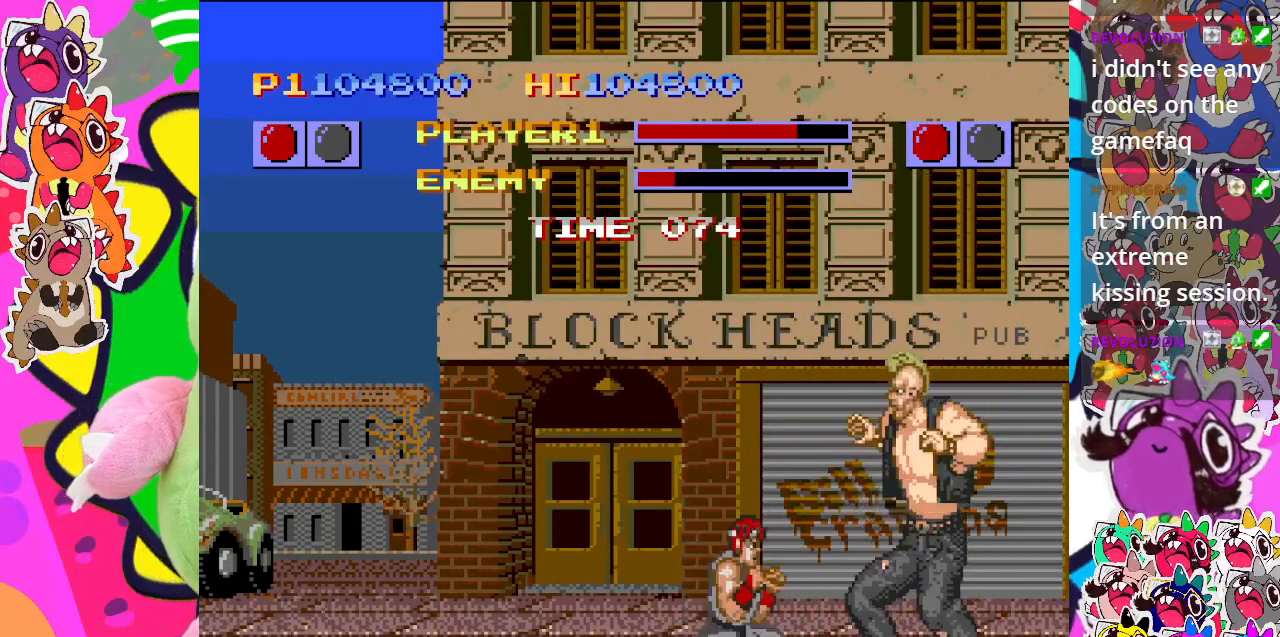
{"buttons": ["CROSS", "DPAD_LEFT"], "left_stick": "center", "events": [[17, "DPAD_DOWN", "up"], [83, "CROSS", "up"], [150, "CROSS", "down"], [167, "DPAD_RIGHT", "up"], [217, "CROSS", "up"], [267, "DPAD_LEFT", "down"], [300, "CROSS", "down"], [367, "CROSS", "up"], [467, "CROSS", "down"]]}
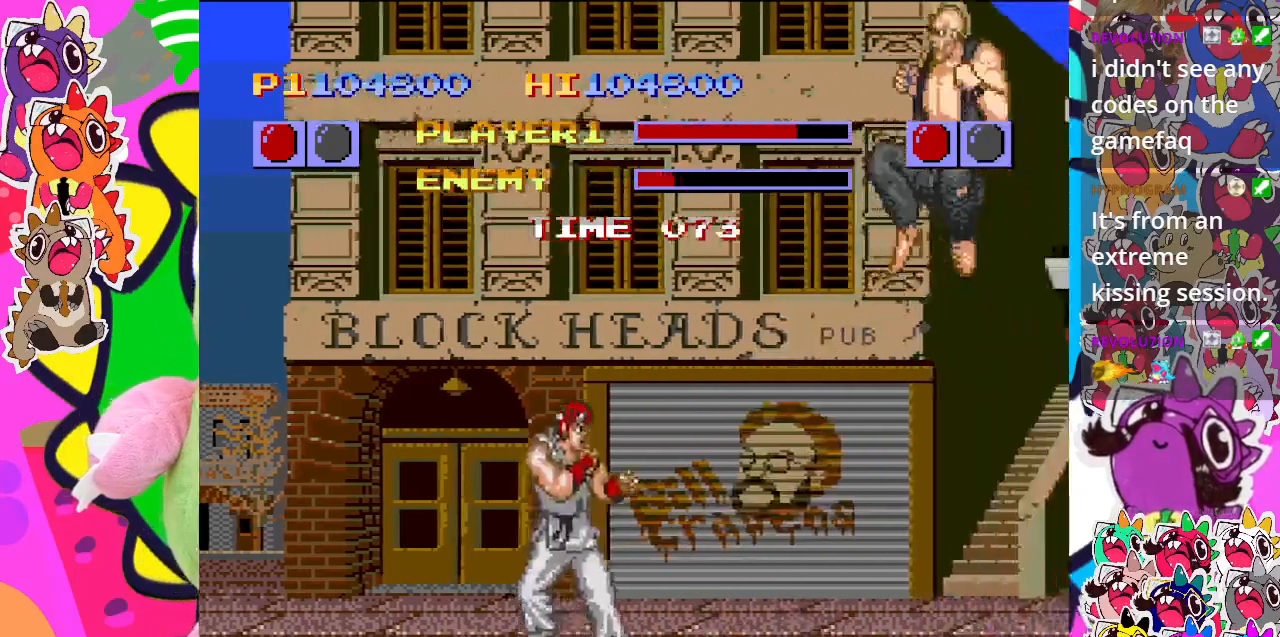
{"buttons": ["DPAD_DOWN", "DPAD_RIGHT"], "left_stick": "center", "events": [[67, "CROSS", "up"], [67, "DPAD_DOWN", "down"], [100, "DPAD_LEFT", "up"], [117, "DPAD_RIGHT", "down"], [150, "CROSS", "down"], [167, "DPAD_DOWN", "up"], [200, "CROSS", "up"], [283, "DPAD_RIGHT", "up"], [383, "DPAD_DOWN", "down"], [483, "DPAD_RIGHT", "down"]]}
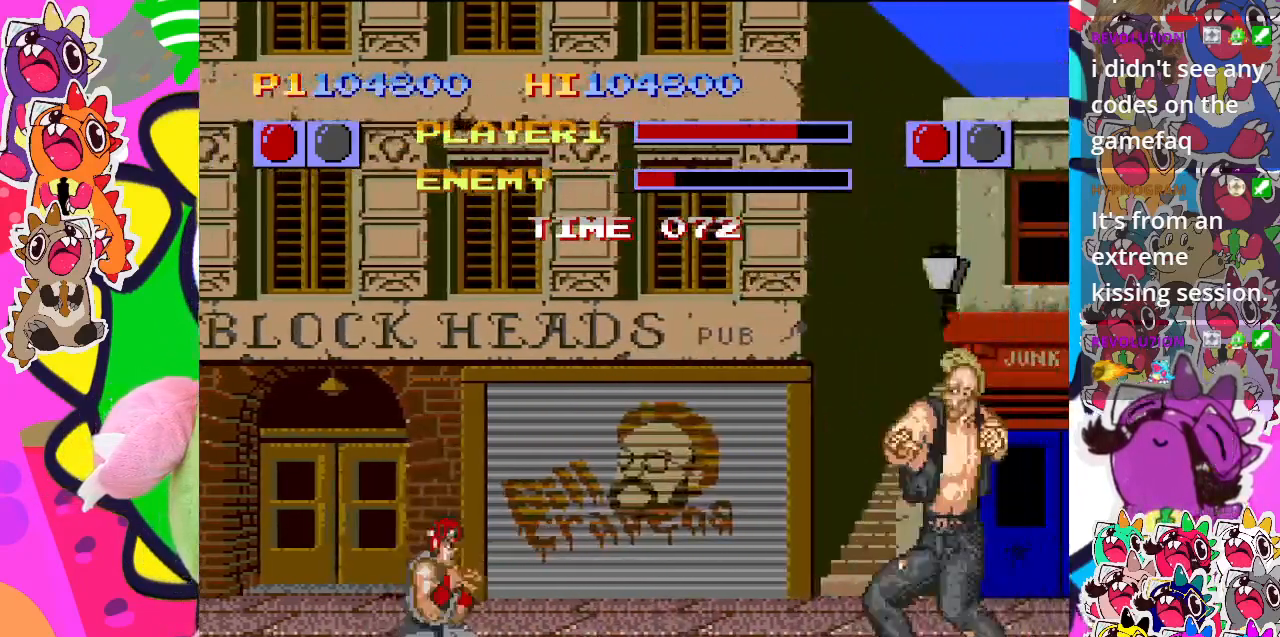
{"buttons": ["DPAD_DOWN", "DPAD_RIGHT"], "left_stick": "center", "events": [[17, "DPAD_DOWN", "up"], [67, "CROSS", "down"], [117, "DPAD_RIGHT", "up"], [167, "CROSS", "up"], [233, "CROSS", "down"], [300, "CROSS", "up"], [367, "DPAD_LEFT", "down"], [400, "CROSS", "down"], [433, "DPAD_DOWN", "down"], [467, "DPAD_LEFT", "up"], [467, "DPAD_RIGHT", "down"], [483, "CROSS", "up"]]}
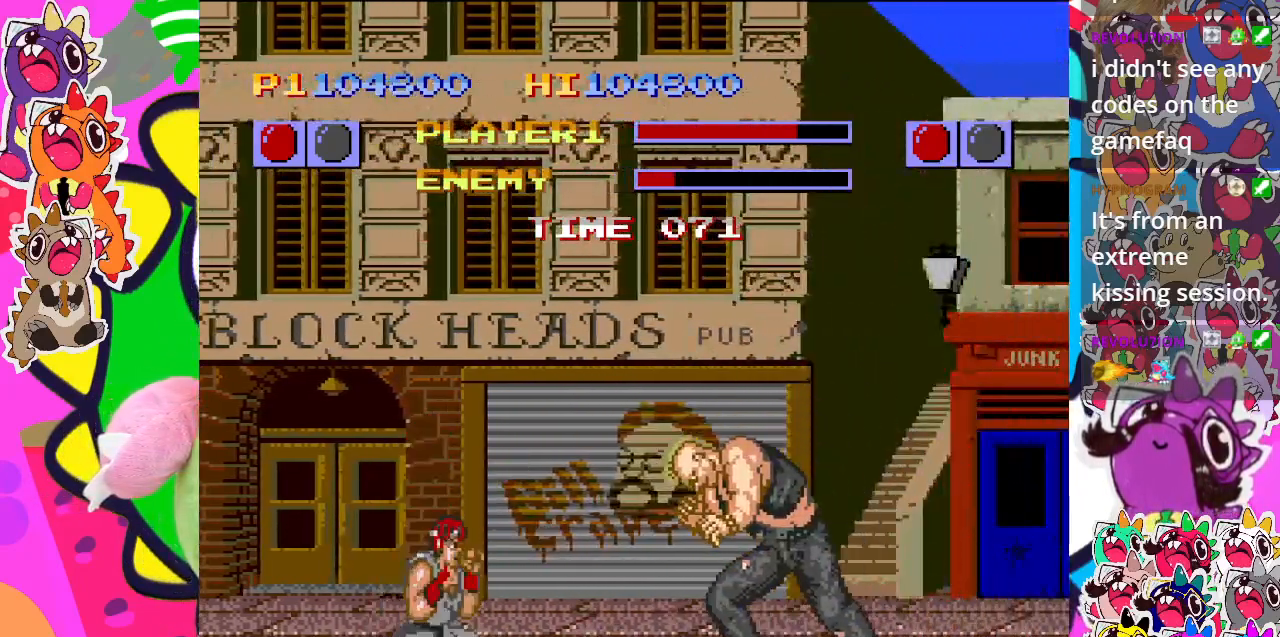
{"buttons": ["CROSS"], "left_stick": "center", "events": [[50, "DPAD_DOWN", "up"], [67, "CROSS", "down"], [133, "CROSS", "up"], [133, "DPAD_DOWN", "down"], [150, "DPAD_RIGHT", "up"], [200, "CROSS", "down"], [217, "DPAD_RIGHT", "down"], [250, "DPAD_DOWN", "up"], [267, "CROSS", "up"], [350, "CROSS", "down"], [350, "DPAD_RIGHT", "up"], [417, "CROSS", "up"], [467, "CROSS", "down"]]}
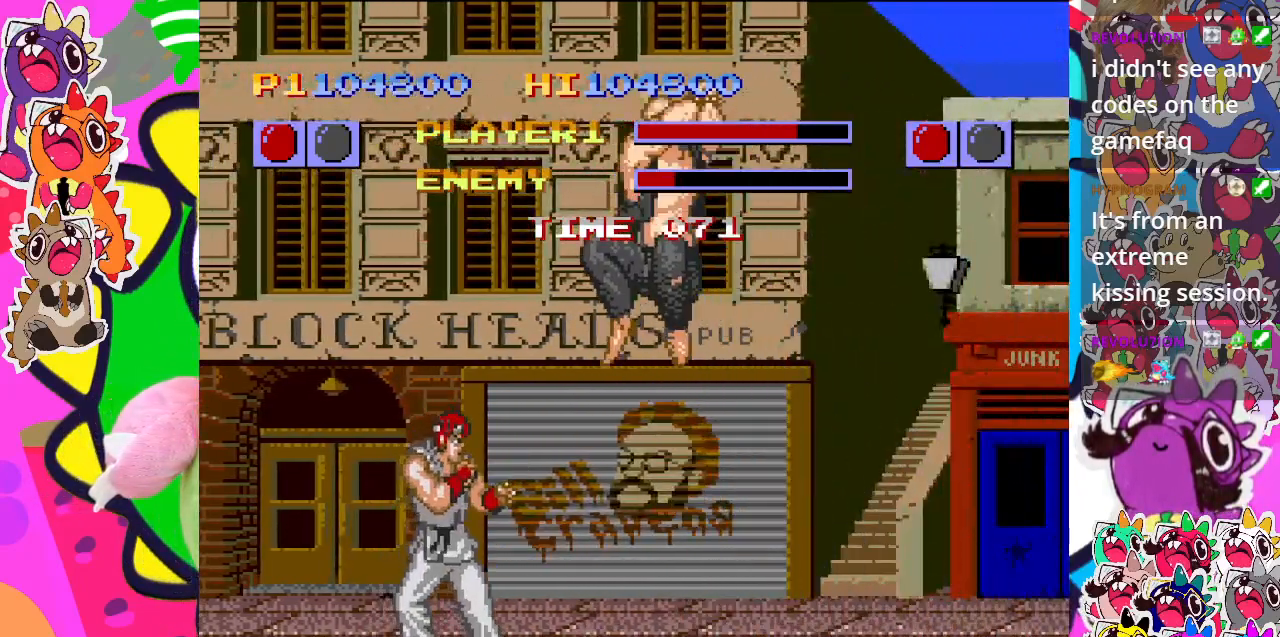
{"buttons": ["DPAD_LEFT"], "left_stick": "center", "events": [[150, "DPAD_LEFT", "down"], [200, "CROSS", "up"], [267, "CROSS", "down"], [333, "CROSS", "up"], [417, "CROSS", "down"], [500, "CROSS", "up"]]}
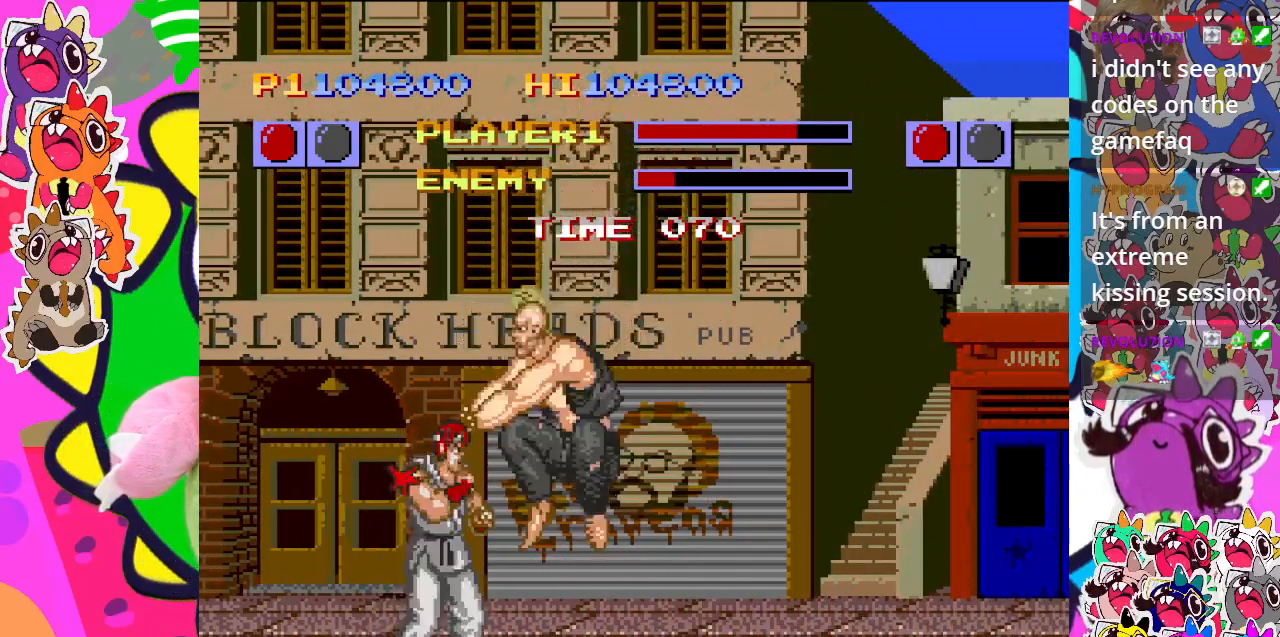
{"buttons": ["CROSS", "DPAD_LEFT"], "left_stick": "center", "events": [[67, "CROSS", "down"], [167, "CROSS", "up"], [217, "CROSS", "down"], [317, "CROSS", "up"], [467, "CROSS", "down"]]}
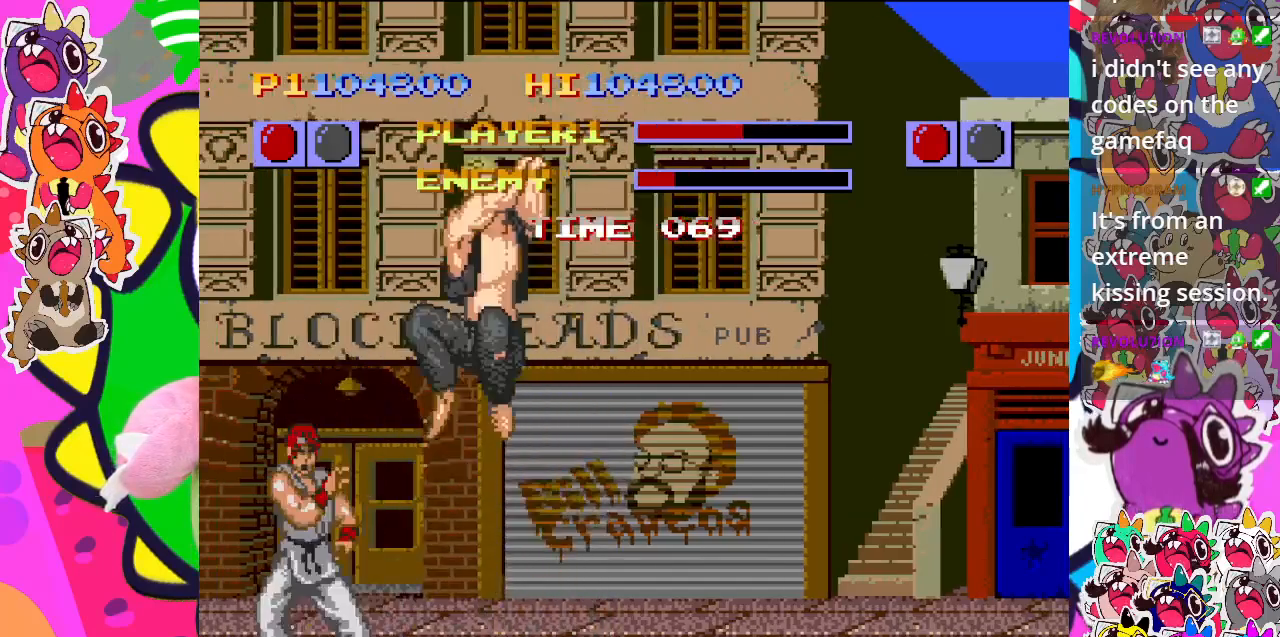
{"buttons": ["CROSS", "DPAD_LEFT"], "left_stick": "center", "events": [[50, "CROSS", "up"], [150, "CROSS", "down"], [217, "CROSS", "up"], [350, "CROSS", "down"], [433, "CROSS", "up"], [500, "CROSS", "down"]]}
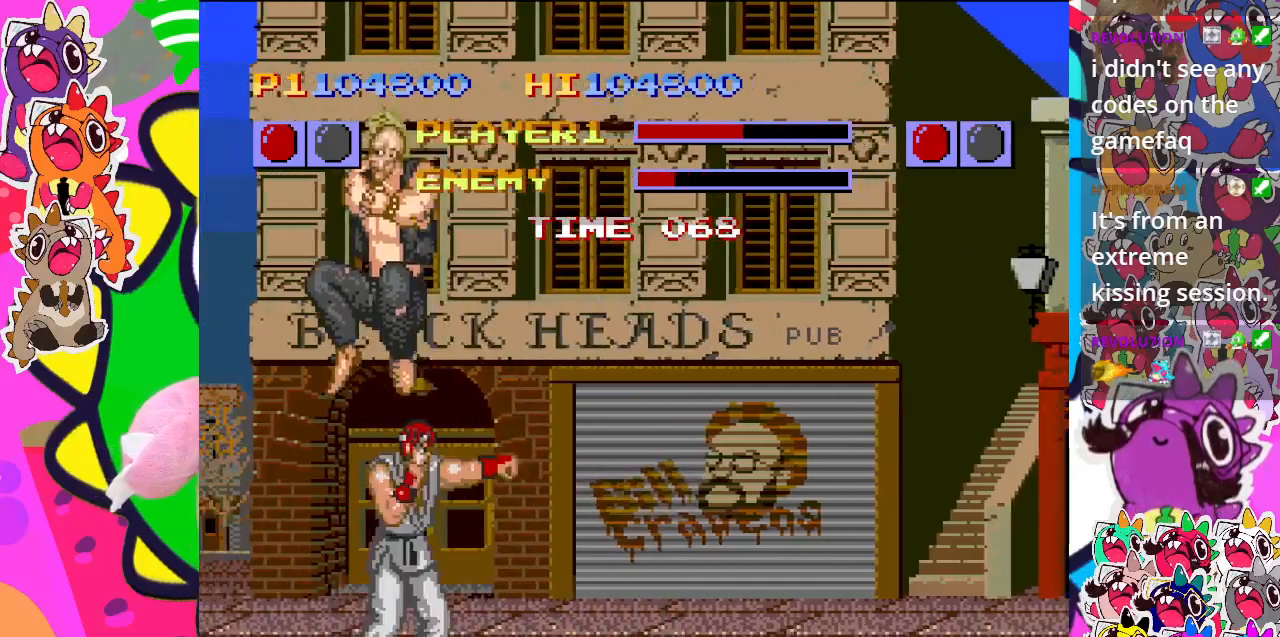
{"buttons": ["CROSS", "DPAD_DOWN", "DPAD_RIGHT"], "left_stick": "center", "events": [[100, "CROSS", "up"], [167, "CROSS", "down"], [250, "CROSS", "up"], [333, "CROSS", "down"], [350, "DPAD_DOWN", "down"], [350, "DPAD_LEFT", "up"], [367, "DPAD_RIGHT", "down"], [417, "CROSS", "up"], [467, "CROSS", "down"]]}
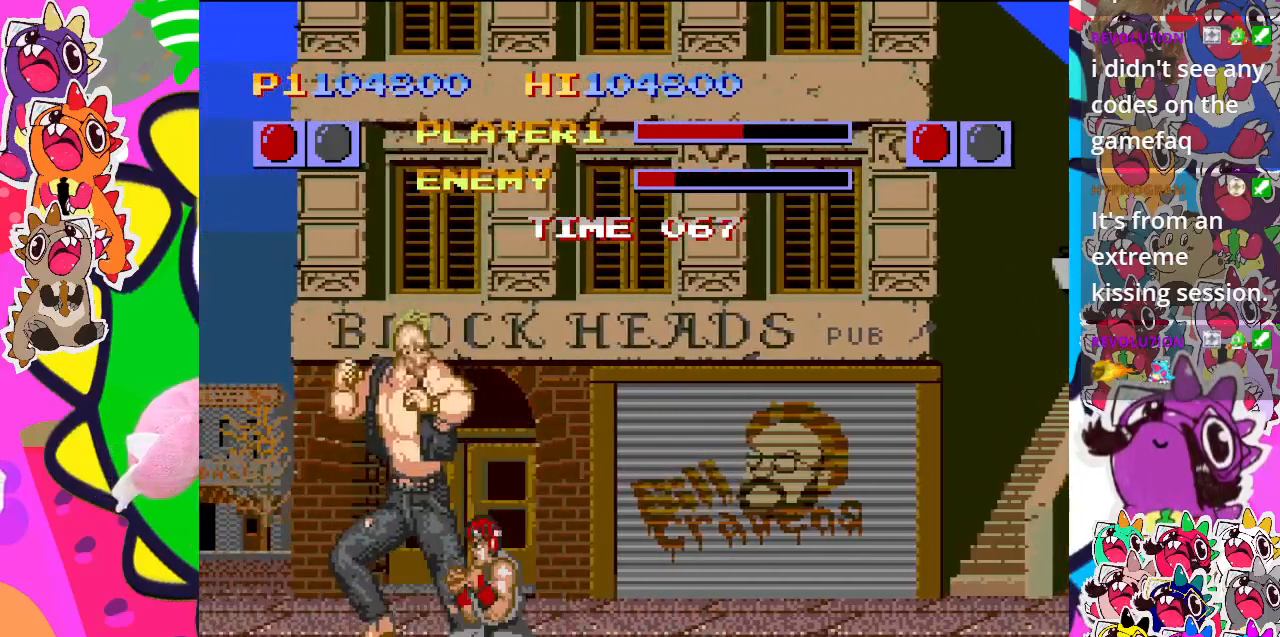
{"buttons": ["CROSS", "DPAD_RIGHT"], "left_stick": "center", "events": [[17, "DPAD_DOWN", "up"], [67, "CROSS", "up"], [167, "CROSS", "down"], [233, "CROSS", "up"], [300, "CROSS", "down"], [367, "CROSS", "up"], [467, "CROSS", "down"]]}
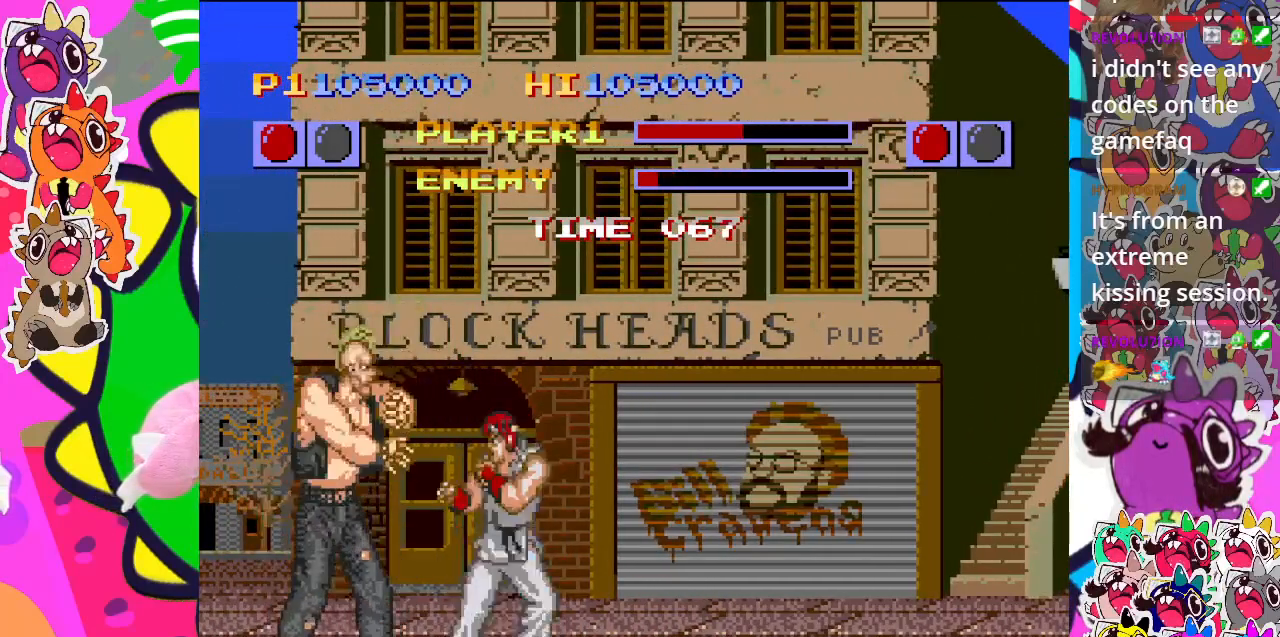
{"buttons": ["CROSS", "DPAD_RIGHT"], "left_stick": "center", "events": [[67, "CROSS", "up"], [150, "CROSS", "down"], [233, "CROSS", "up"], [300, "CROSS", "down"], [400, "CROSS", "up"], [483, "CROSS", "down"]]}
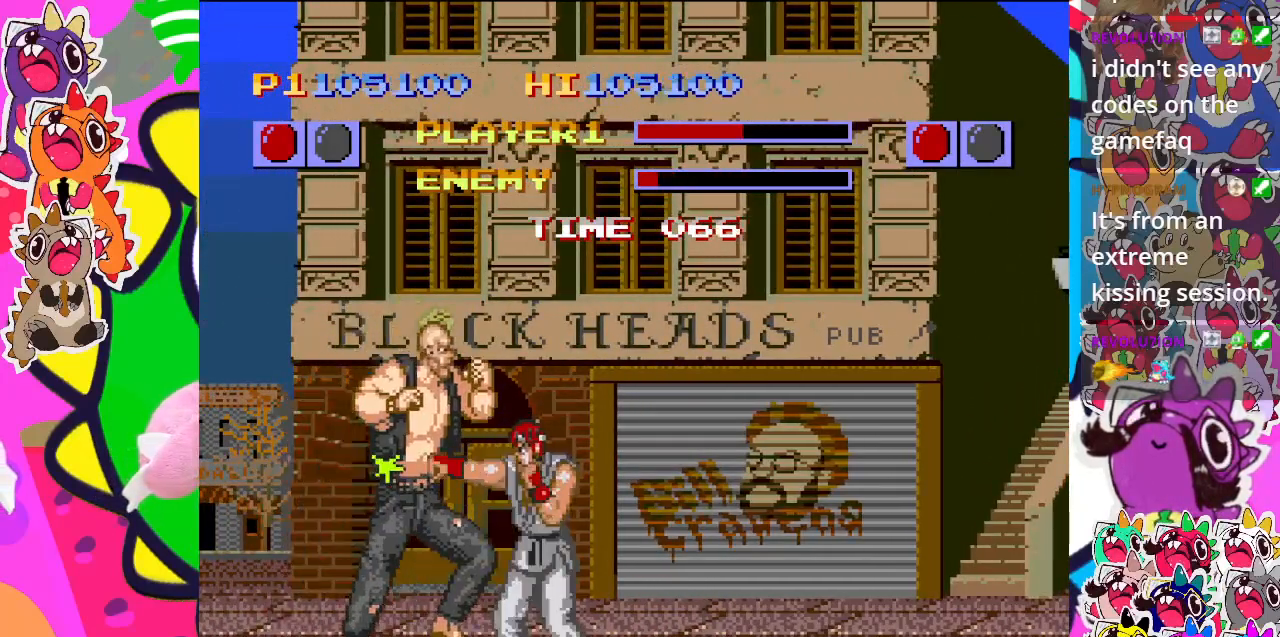
{"buttons": ["CROSS", "DPAD_RIGHT"], "left_stick": "center", "events": [[50, "CROSS", "up"], [183, "CROSS", "down"], [233, "CROSS", "up"], [300, "CROSS", "down"], [400, "CROSS", "up"], [483, "CROSS", "down"]]}
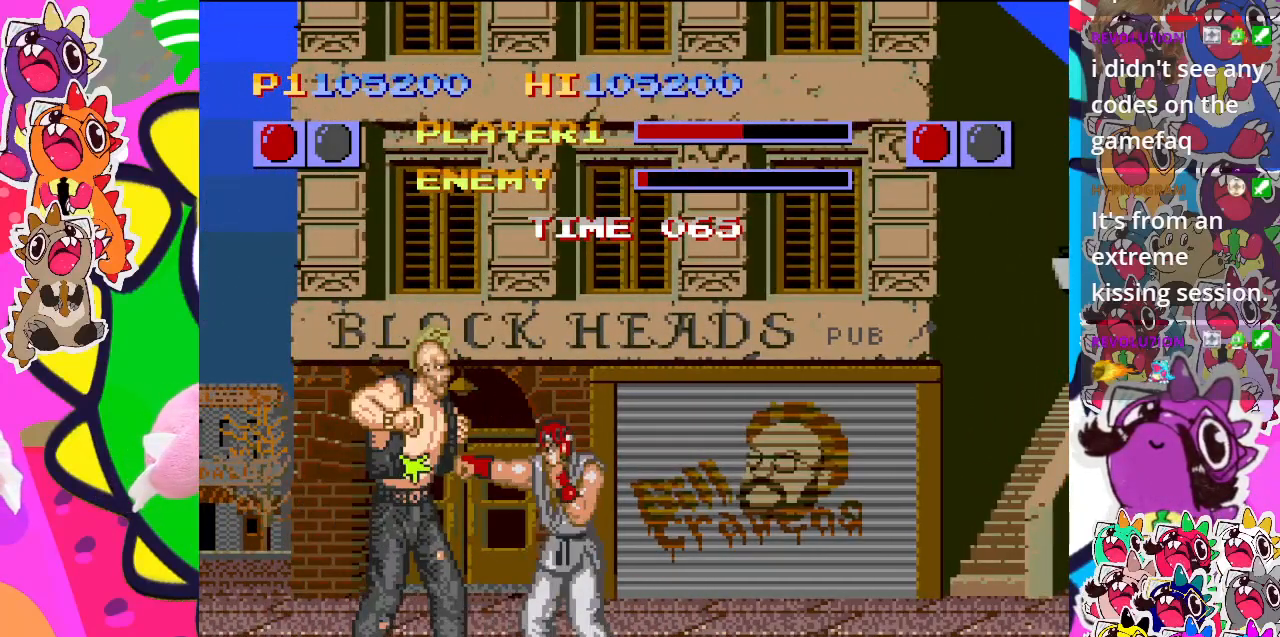
{"buttons": ["CROSS", "DPAD_RIGHT"], "left_stick": "center", "events": [[67, "CROSS", "up"], [133, "CROSS", "down"], [217, "CROSS", "up"], [317, "CROSS", "down"], [383, "CROSS", "up"], [500, "CROSS", "down"]]}
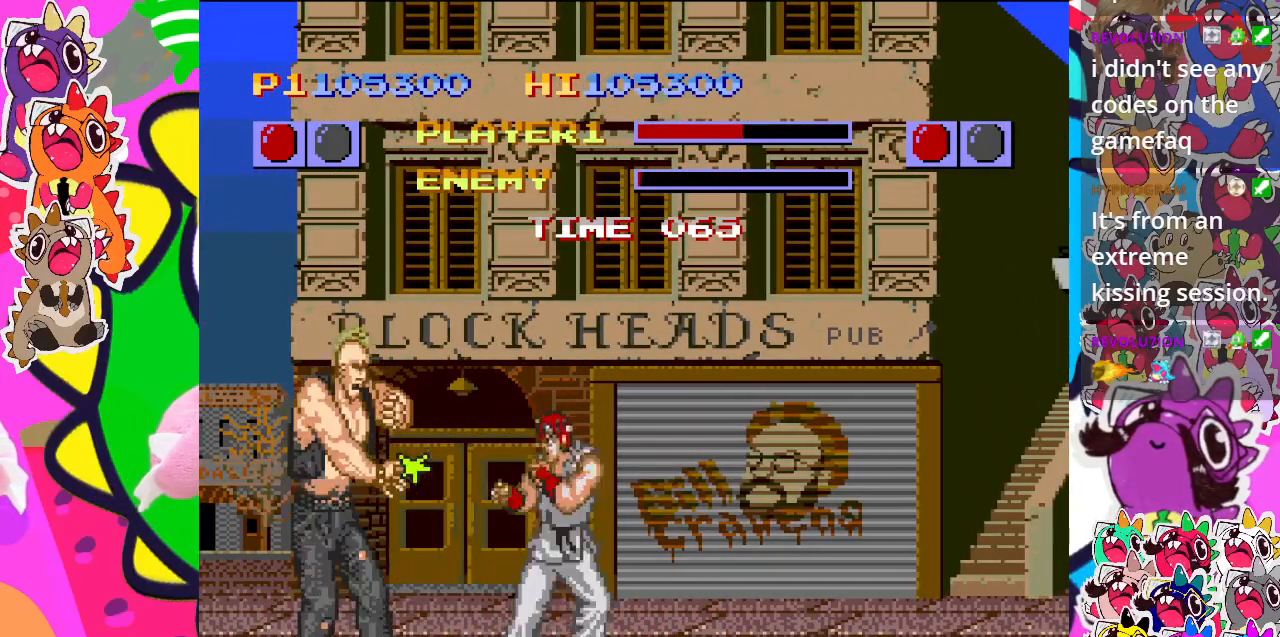
{"buttons": ["CROSS", "DPAD_RIGHT"], "left_stick": "center", "events": [[67, "CROSS", "up"], [167, "CROSS", "down"], [233, "CROSS", "up"], [317, "CROSS", "down"], [417, "CROSS", "up"], [483, "CROSS", "down"]]}
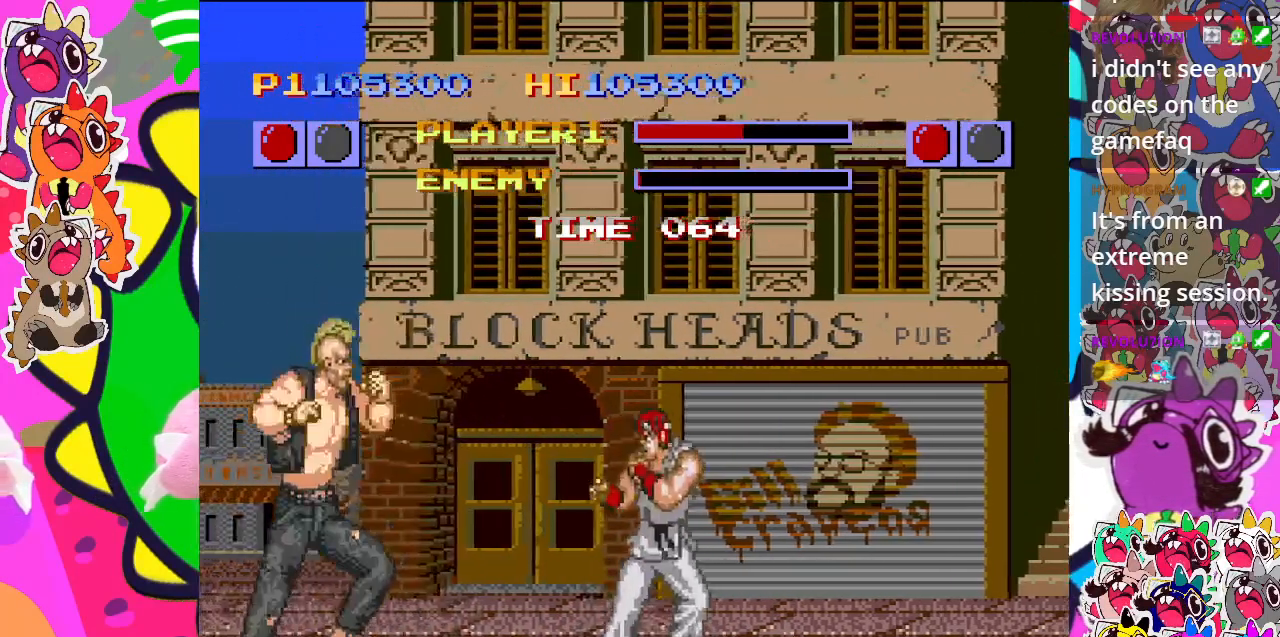
{"buttons": ["DPAD_RIGHT"], "left_stick": "center", "events": [[83, "CROSS", "up"], [167, "CROSS", "down"], [250, "CROSS", "up"], [350, "CROSS", "down"], [417, "CROSS", "up"]]}
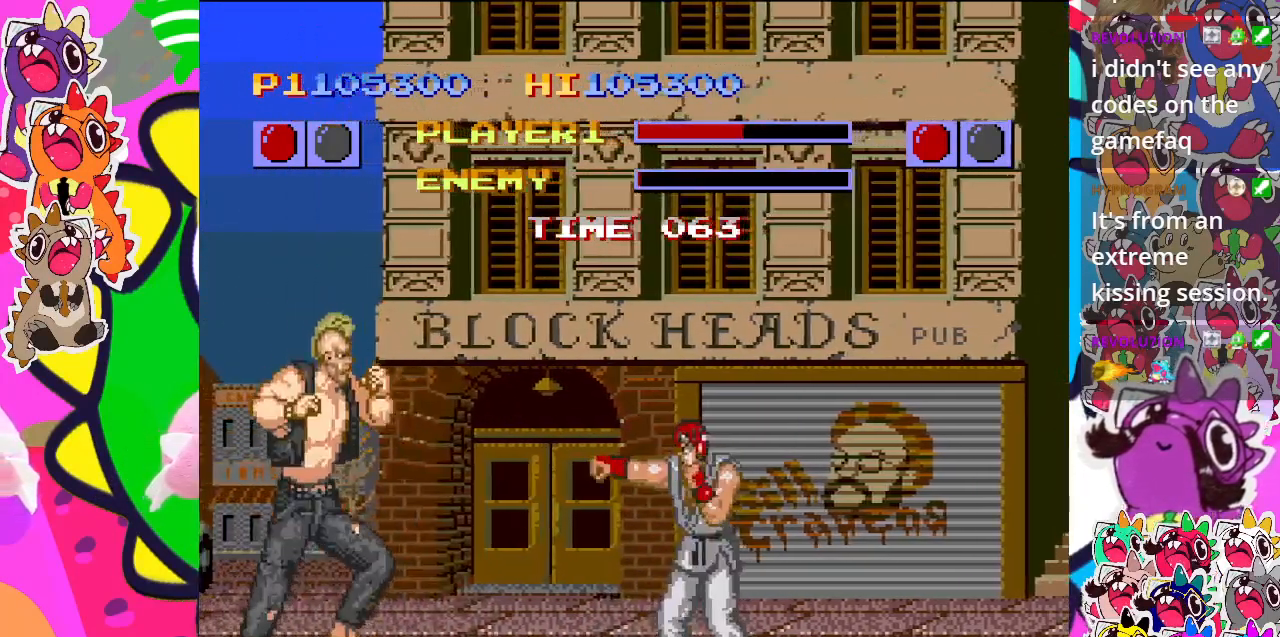
{"buttons": ["DPAD_RIGHT"], "left_stick": "center", "events": [[17, "CROSS", "down"], [100, "CROSS", "up"], [200, "CROSS", "down"], [300, "CROSS", "up"], [367, "CROSS", "down"], [450, "CROSS", "up"]]}
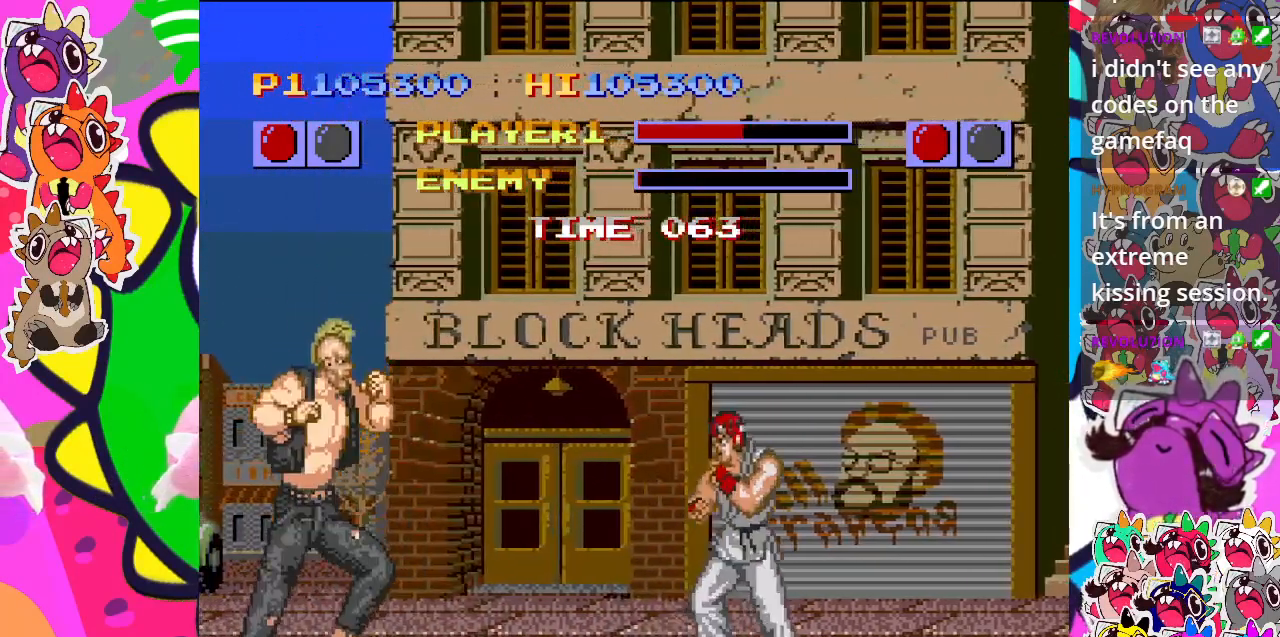
{"buttons": [], "left_stick": "center", "events": [[50, "CROSS", "down"], [117, "CROSS", "up"], [217, "CROSS", "down"], [267, "CROSS", "up"], [383, "CROSS", "down"], [433, "CROSS", "up"], [450, "DPAD_RIGHT", "up"]]}
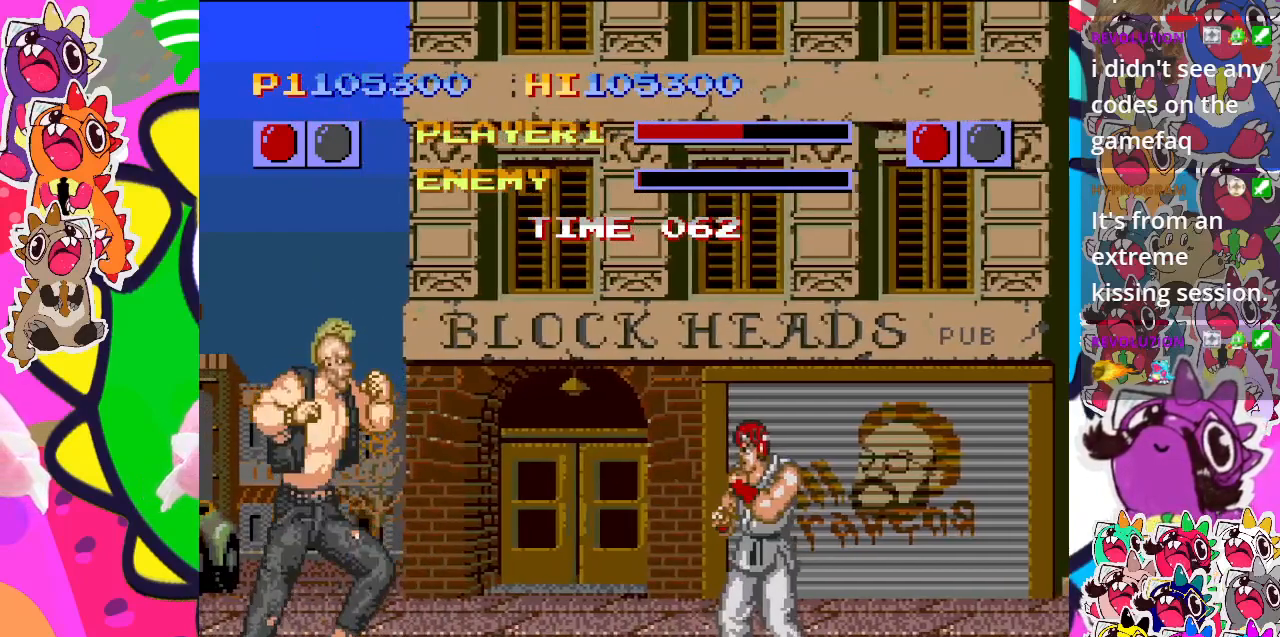
{"buttons": ["DPAD_LEFT"], "left_stick": "center", "events": [[33, "CROSS", "down"], [67, "DPAD_DOWN", "down"], [83, "DPAD_LEFT", "down"], [100, "CROSS", "up"], [117, "DPAD_DOWN", "up"], [183, "CROSS", "down"], [250, "DPAD_LEFT", "up"], [267, "CROSS", "up"], [283, "DPAD_DOWN", "down"], [333, "CROSS", "down"], [383, "DPAD_LEFT", "down"], [417, "CROSS", "up"], [417, "DPAD_DOWN", "up"]]}
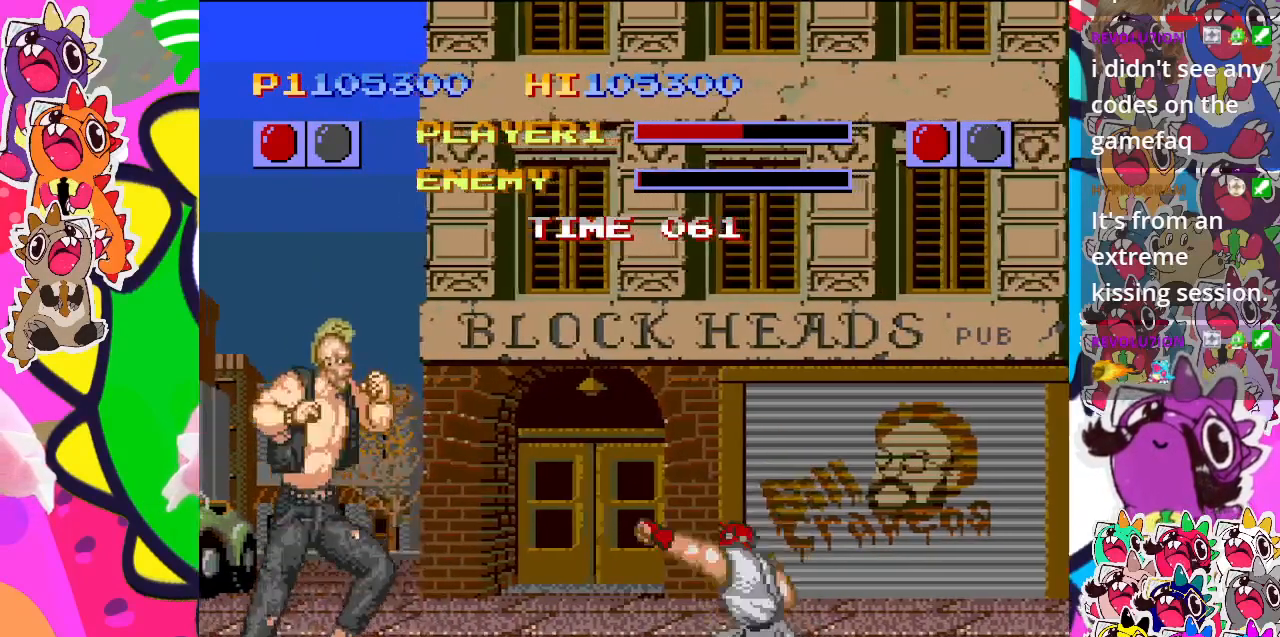
{"buttons": ["CROSS", "DPAD_DOWN", "DPAD_RIGHT"], "left_stick": "center", "events": [[17, "CROSS", "down"], [67, "DPAD_DOWN", "down"], [67, "DPAD_LEFT", "up"], [83, "CROSS", "up"], [133, "DPAD_LEFT", "down"], [167, "CROSS", "down"], [167, "DPAD_DOWN", "up"], [250, "CROSS", "up"], [333, "CROSS", "down"], [333, "DPAD_LEFT", "up"], [350, "DPAD_DOWN", "down"], [383, "DPAD_RIGHT", "down"], [417, "CROSS", "up"], [500, "CROSS", "down"]]}
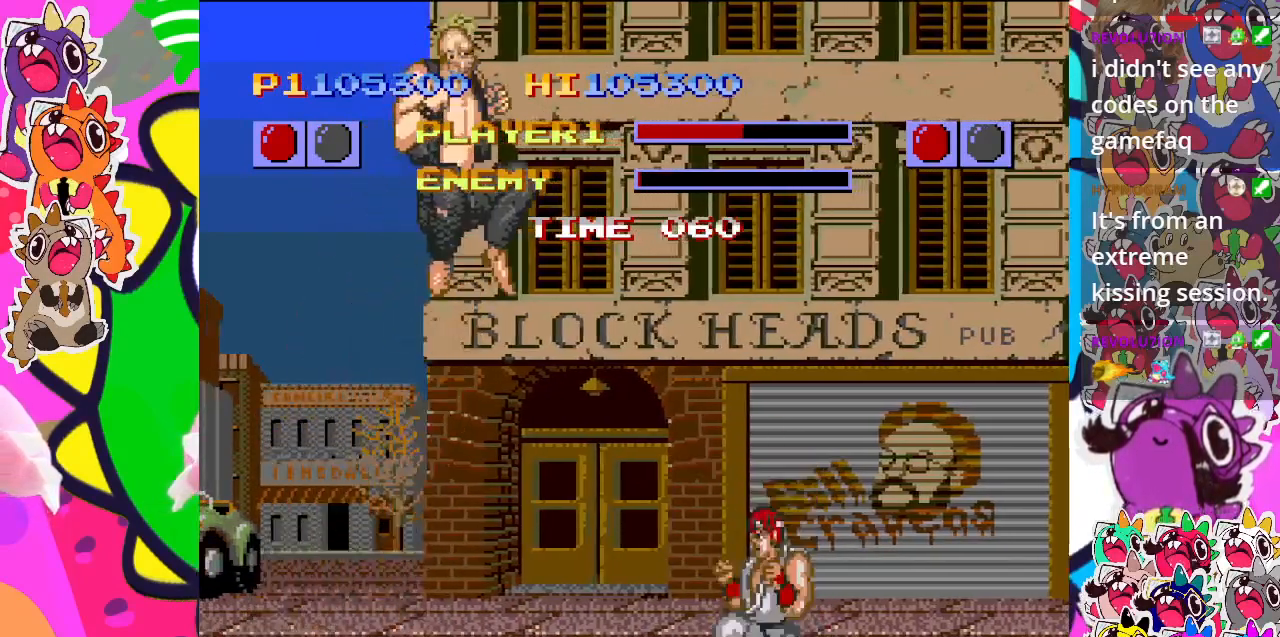
{"buttons": ["CROSS", "DPAD_DOWN", "DPAD_RIGHT"], "left_stick": "center", "events": [[67, "CROSS", "up"], [167, "CROSS", "down"], [250, "CROSS", "up"], [350, "CROSS", "down"], [417, "CROSS", "up"], [500, "CROSS", "down"]]}
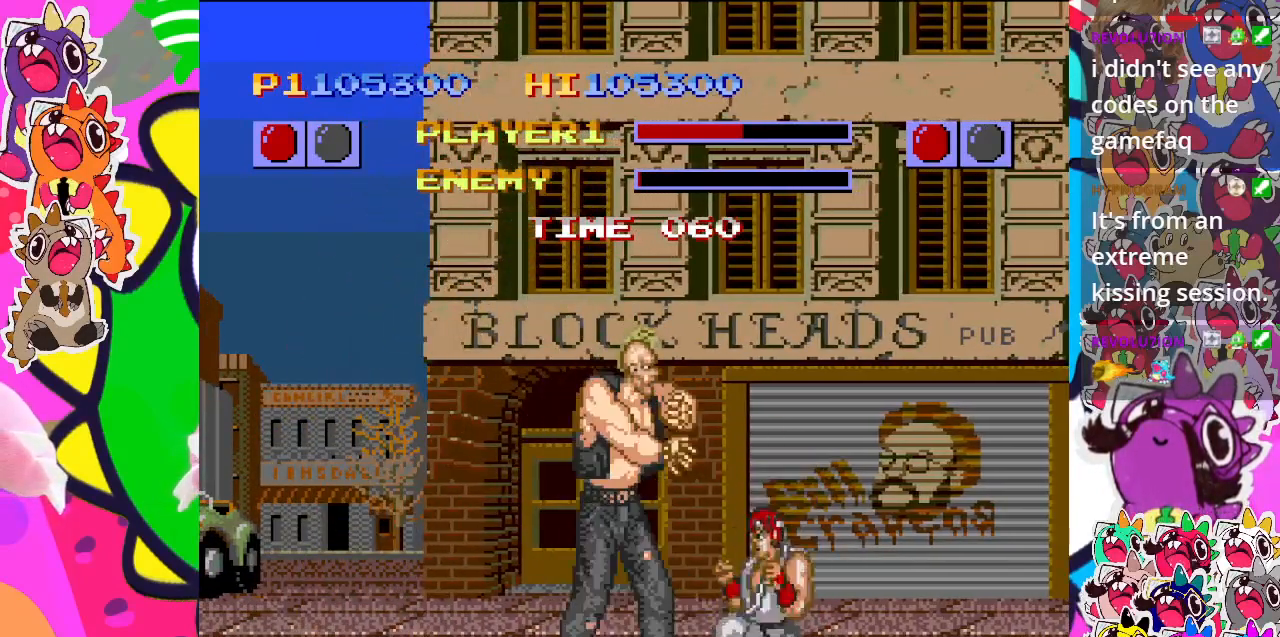
{"buttons": ["CROSS", "DPAD_DOWN", "DPAD_RIGHT"], "left_stick": "center", "events": [[67, "CROSS", "up"], [167, "CROSS", "down"], [217, "CROSS", "up"], [317, "CROSS", "down"], [383, "CROSS", "up"], [483, "CROSS", "down"]]}
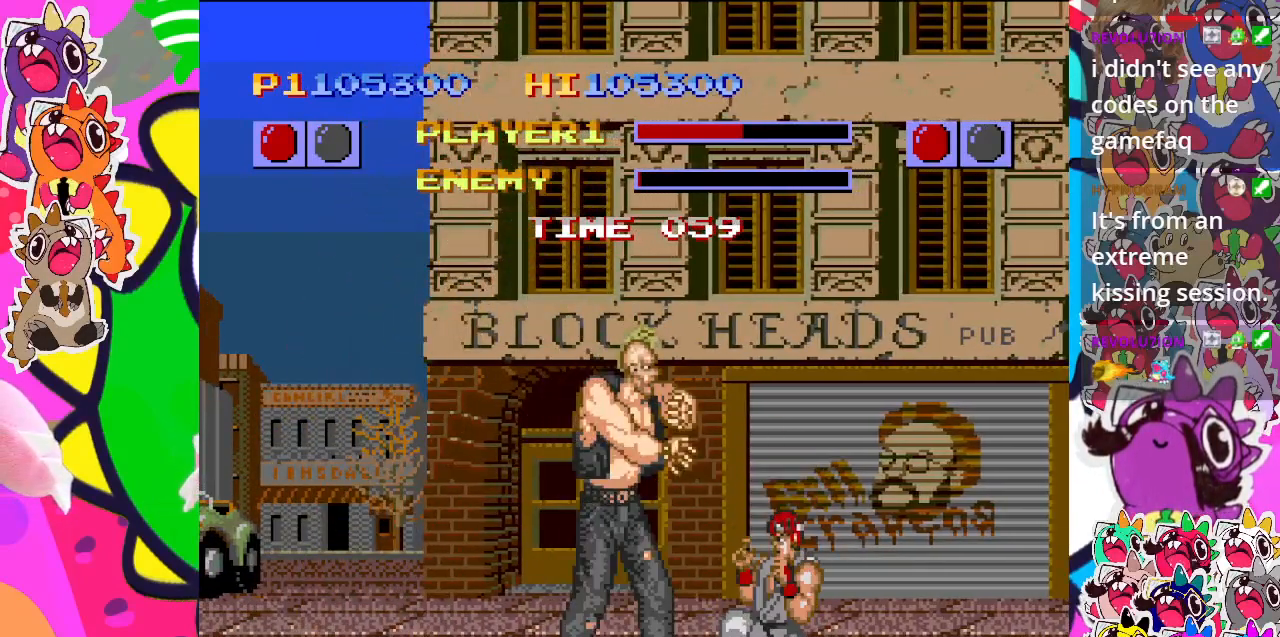
{"buttons": ["CROSS", "DPAD_DOWN", "DPAD_RIGHT"], "left_stick": "center", "events": [[50, "CROSS", "up"], [167, "CROSS", "down"], [217, "CROSS", "up"], [317, "CROSS", "down"], [383, "CROSS", "up"], [467, "CROSS", "down"]]}
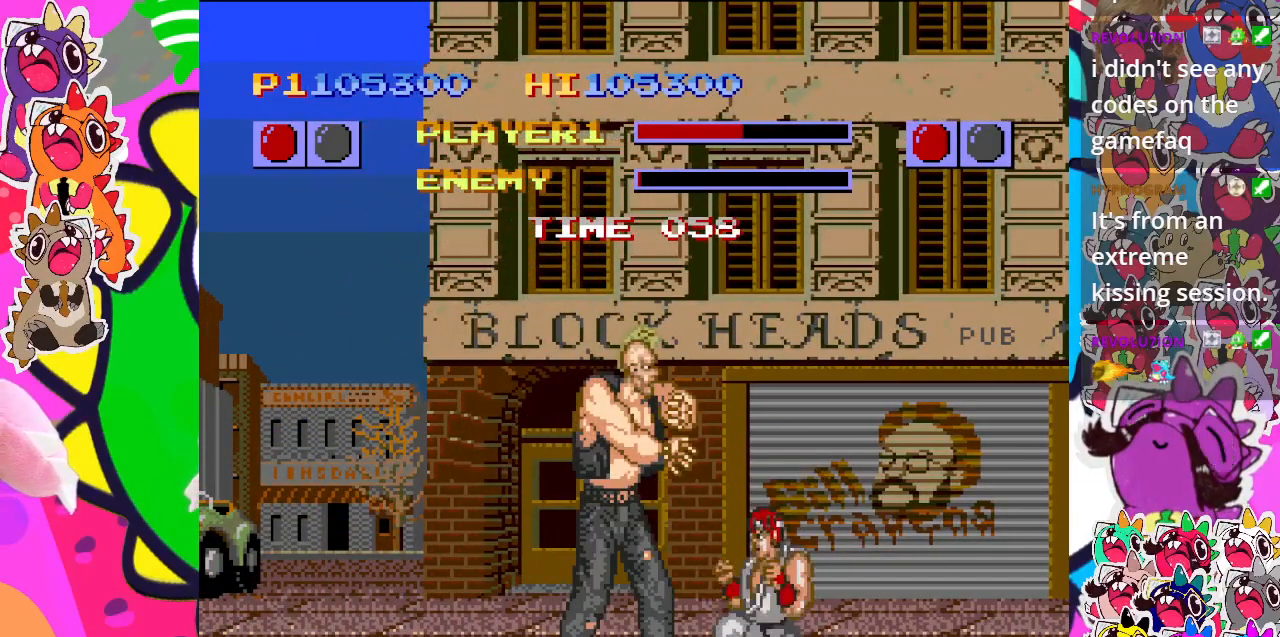
{"buttons": ["CROSS"], "left_stick": "center", "events": [[50, "CROSS", "up"], [117, "CROSS", "down"], [217, "CROSS", "up"], [317, "CROSS", "down"], [367, "CROSS", "up"], [400, "DPAD_DOWN", "up"], [450, "DPAD_RIGHT", "up"], [467, "CROSS", "down"]]}
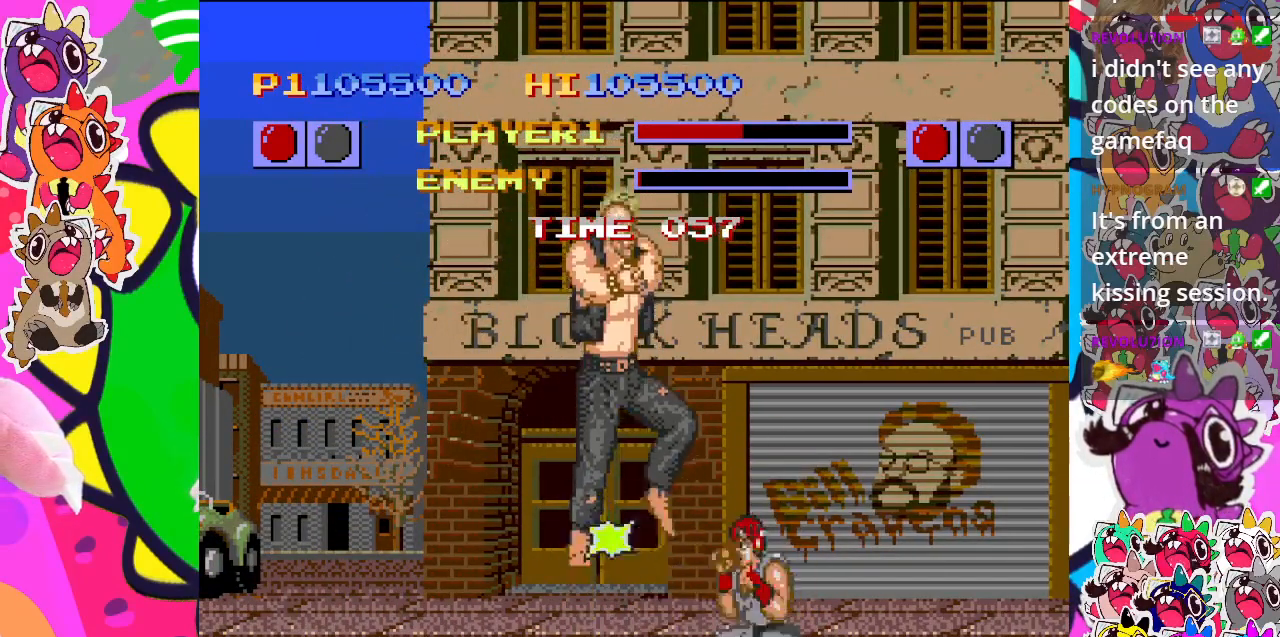
{"buttons": ["CROSS"], "left_stick": "center", "events": [[67, "CROSS", "up"], [83, "DPAD_LEFT", "down"], [167, "CROSS", "down"], [267, "CROSS", "up"], [333, "CROSS", "down"], [350, "DPAD_LEFT", "up"]]}
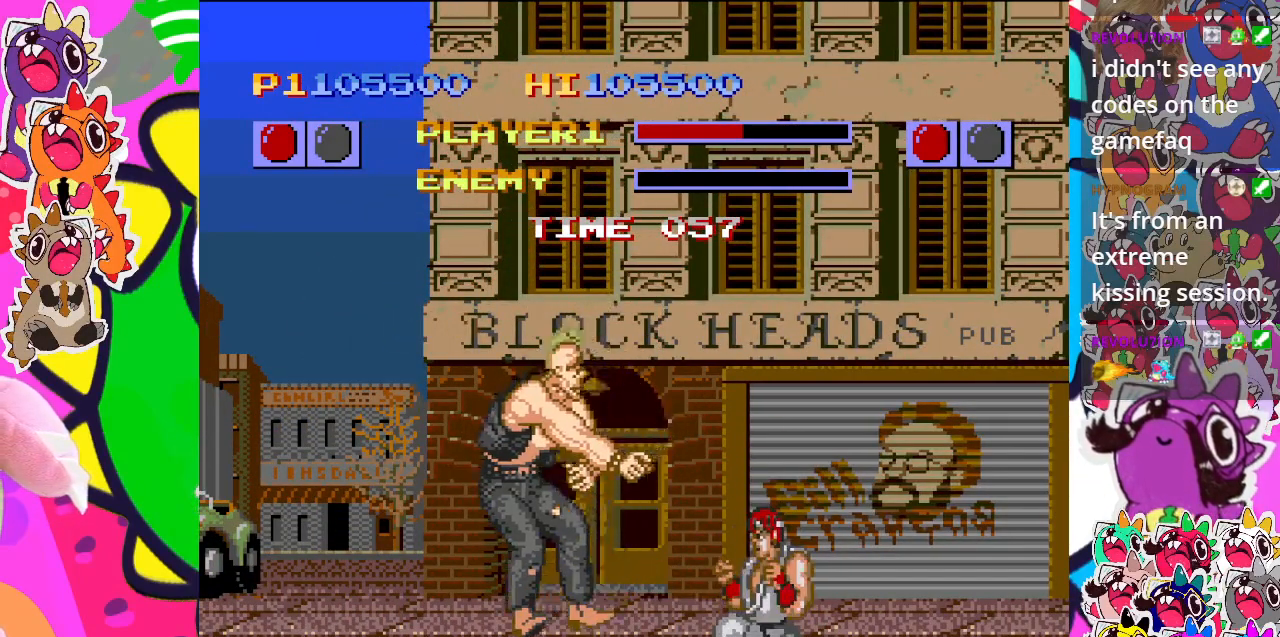
{"buttons": [], "left_stick": "center", "events": [[33, "CROSS", "up"]]}